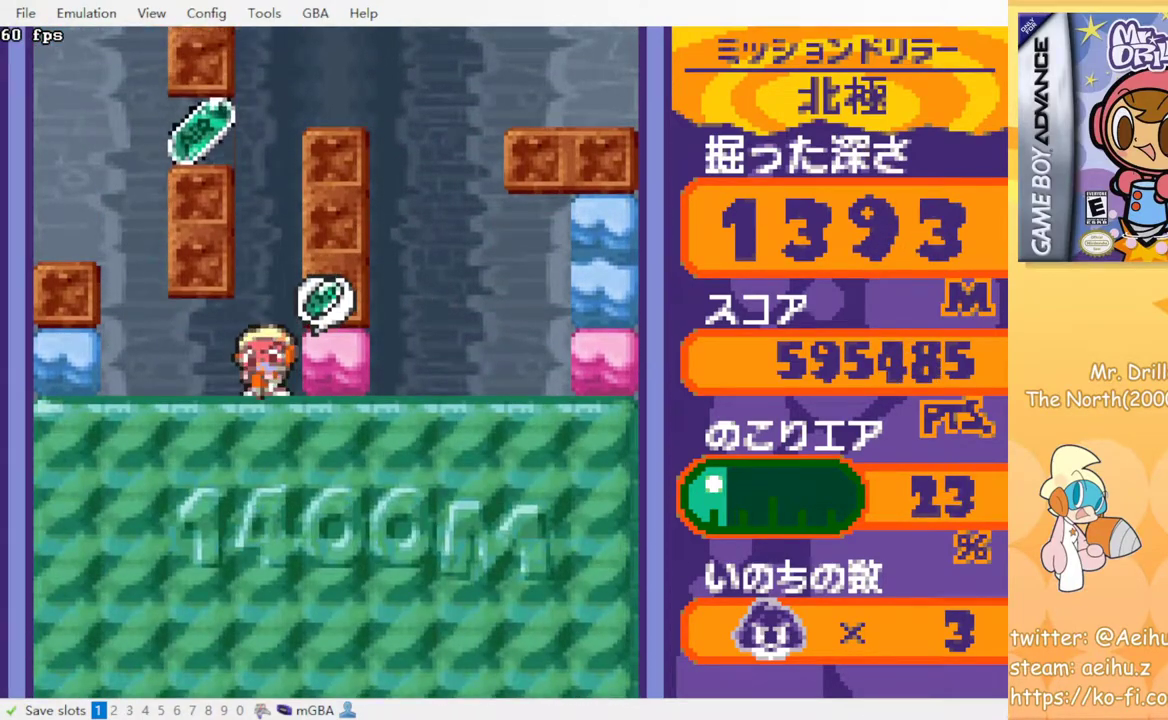
Gameplay with a controller (PlayStation layout); each line is a JSON object with the inputs held at the frame after it. "events" lists button and stick changes between this image and that frame as [ms after this image, input, new state], when the widget could be followed in between. Not read: L3 R3 left_stick right_stick.
{"buttons": ["CROSS", "SQUARE", "DPAD_LEFT"], "events": [[100, "DPAD_LEFT", "down"], [167, "CROSS", "down"], [183, "SQUARE", "down"], [283, "CROSS", "up"], [283, "SQUARE", "up"], [333, "CROSS", "down"], [350, "SQUARE", "down"], [417, "CROSS", "up"], [417, "SQUARE", "up"], [467, "CROSS", "down"], [483, "SQUARE", "down"]]}
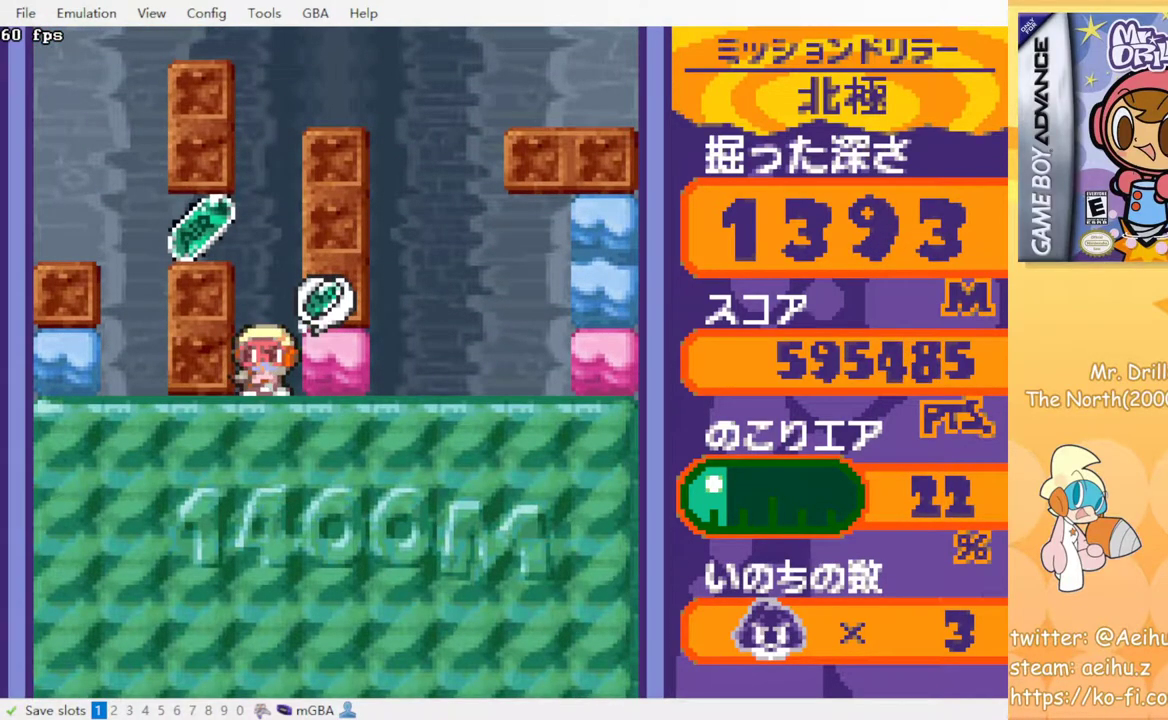
{"buttons": ["DPAD_RIGHT"], "events": [[50, "CROSS", "up"], [50, "SQUARE", "up"], [100, "CROSS", "down"], [100, "SQUARE", "down"], [217, "CROSS", "up"], [217, "SQUARE", "up"], [250, "DPAD_LEFT", "up"], [433, "DPAD_RIGHT", "down"]]}
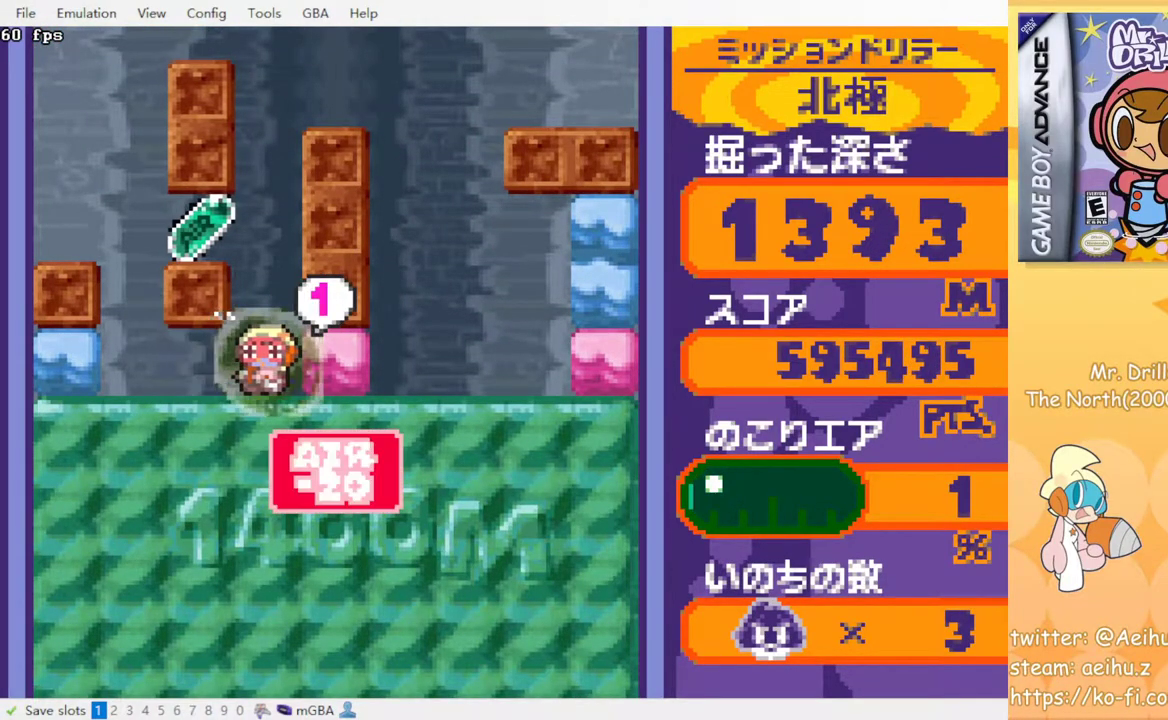
{"buttons": [], "events": [[50, "DPAD_RIGHT", "up"]]}
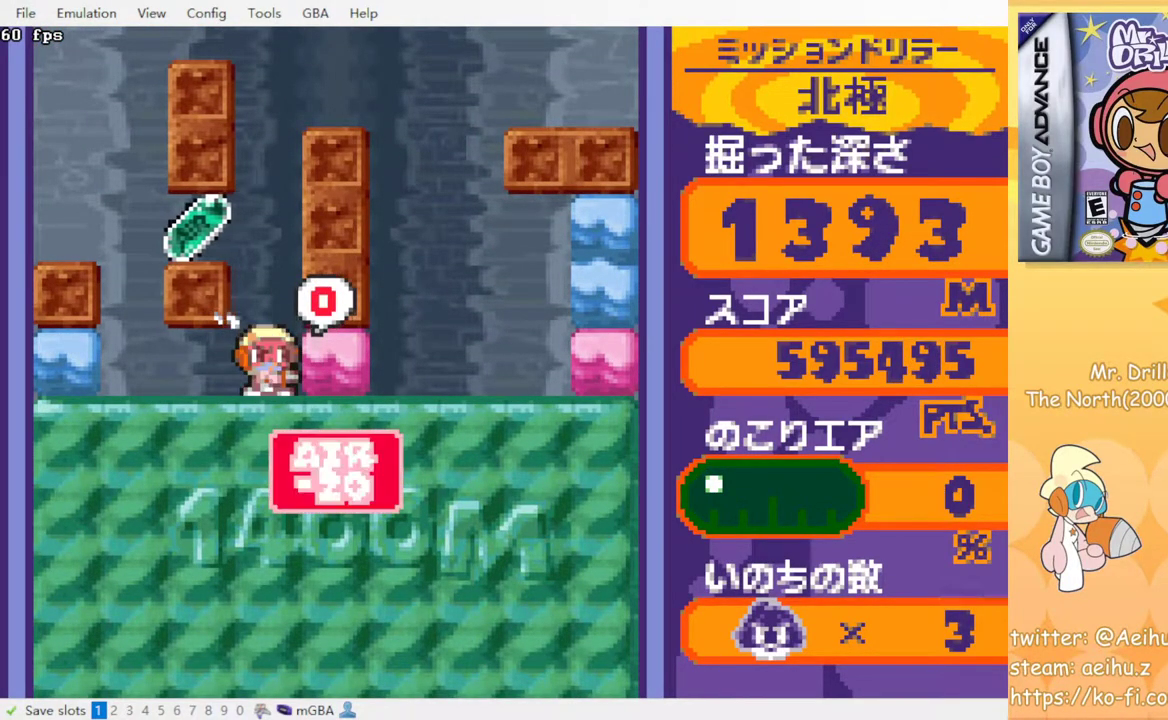
{"buttons": ["DPAD_LEFT"], "events": [[33, "DPAD_LEFT", "down"]]}
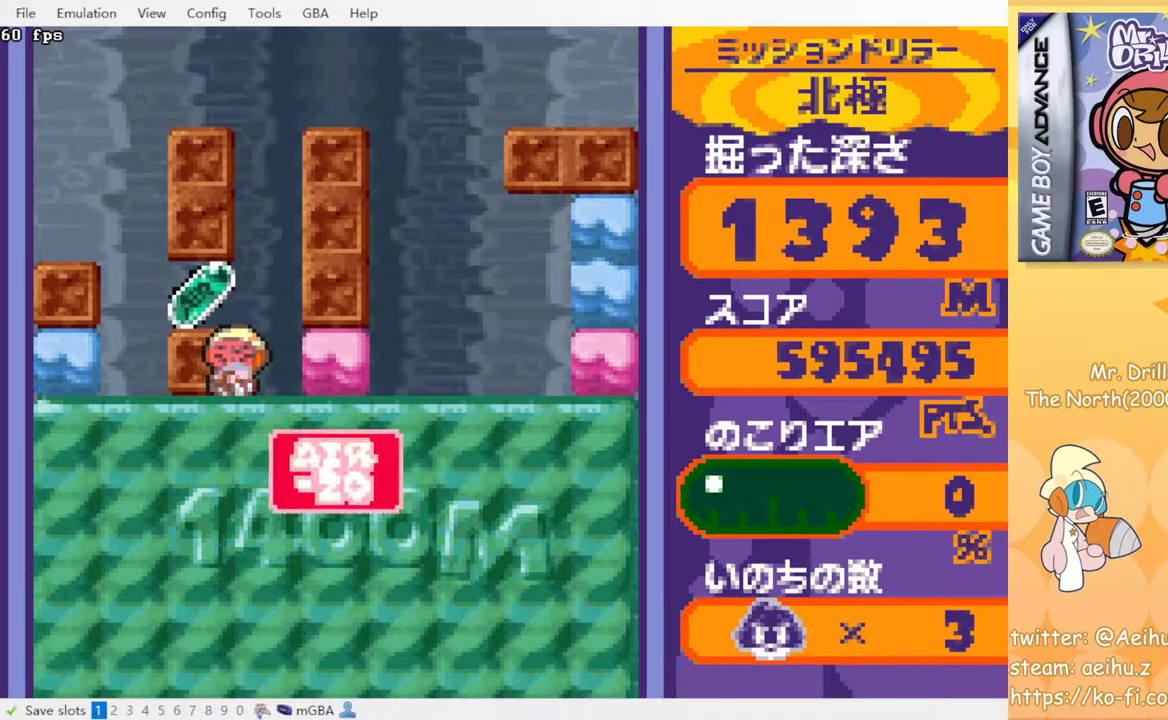
{"buttons": [], "events": [[133, "DPAD_LEFT", "up"]]}
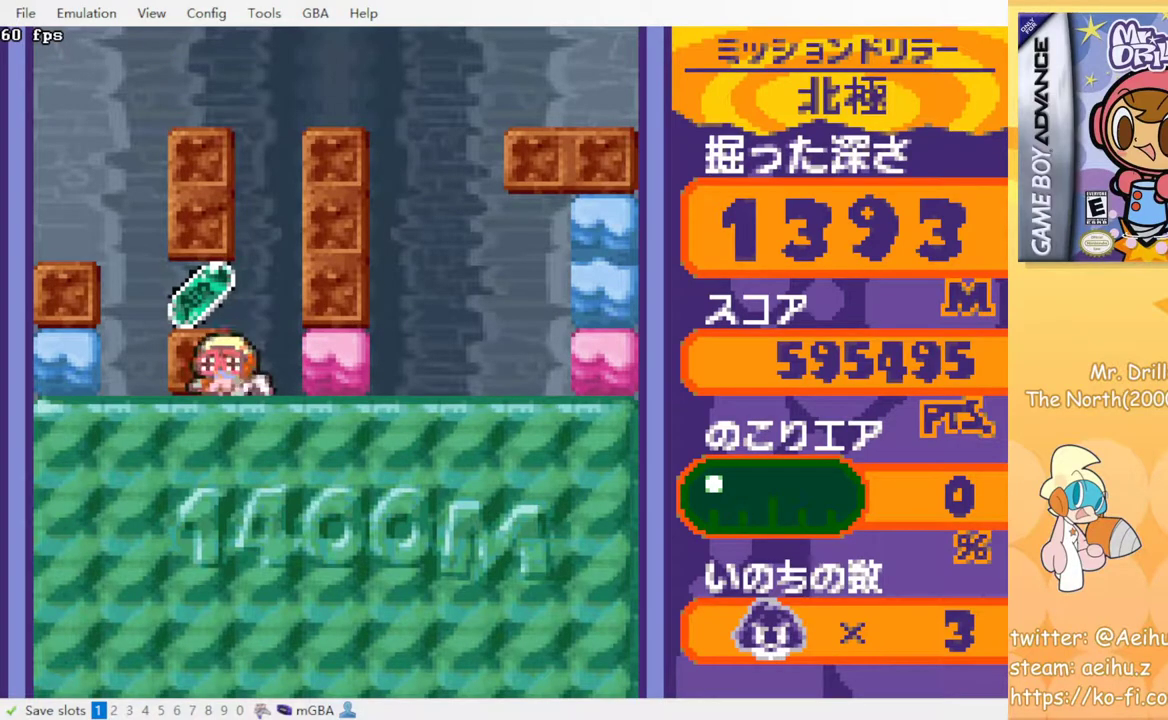
{"buttons": [], "events": []}
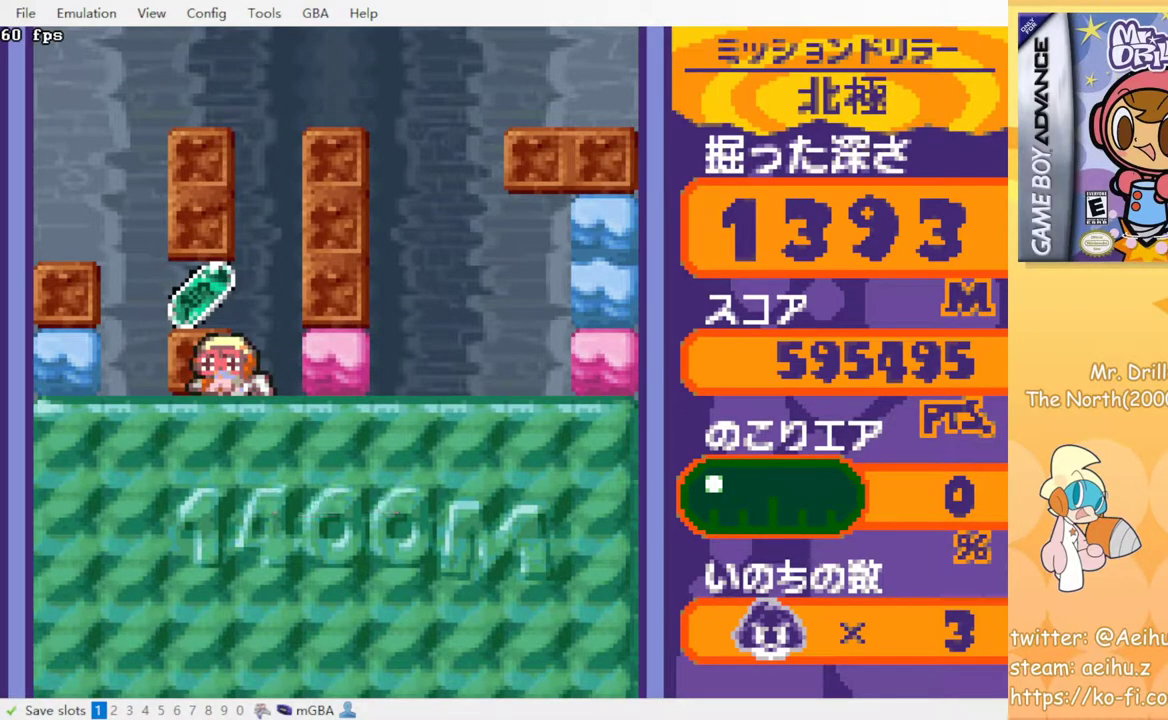
{"buttons": [], "events": []}
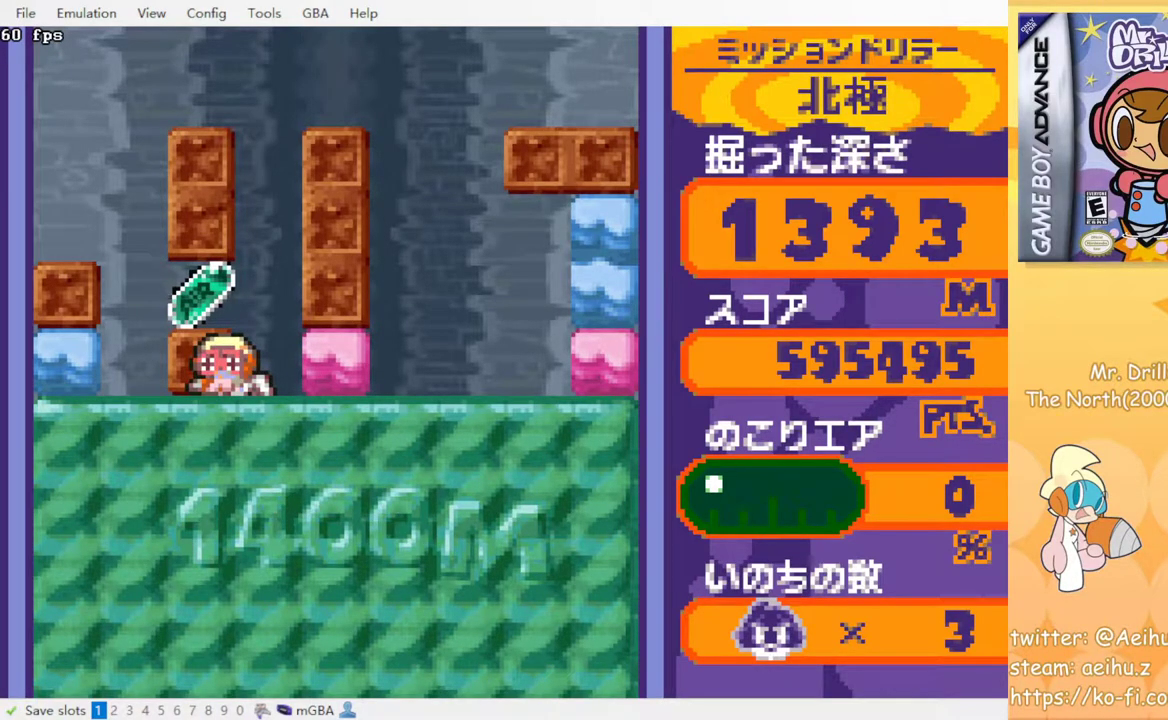
{"buttons": [], "events": []}
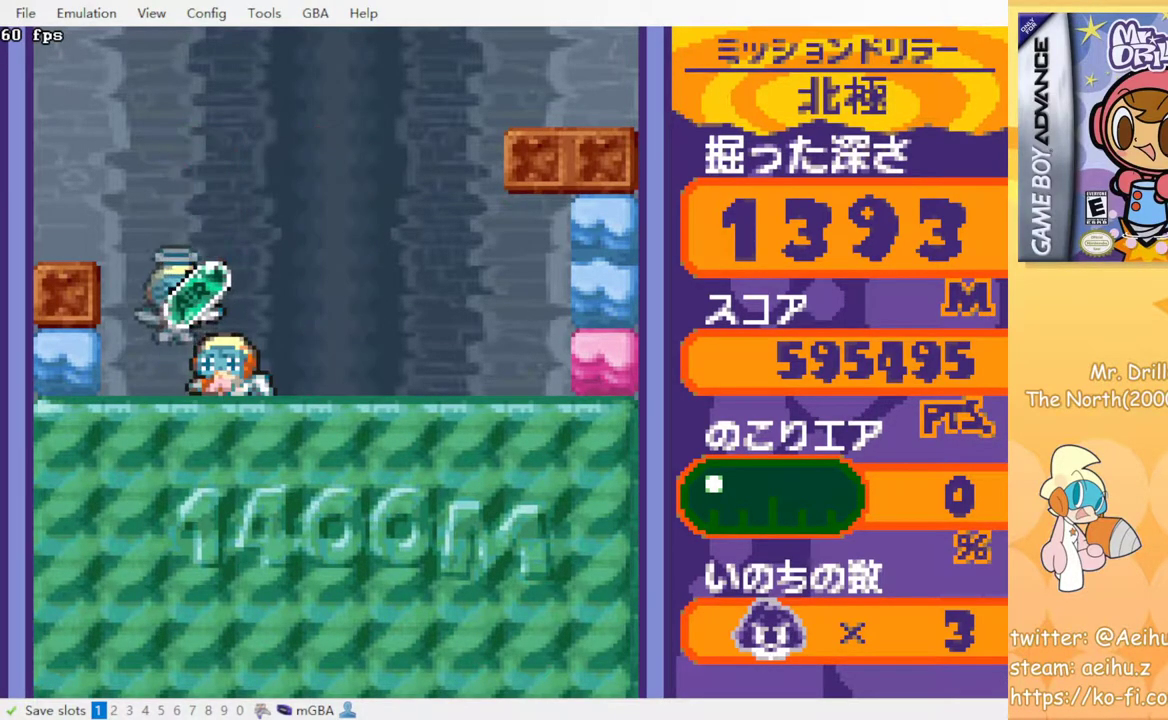
{"buttons": [], "events": []}
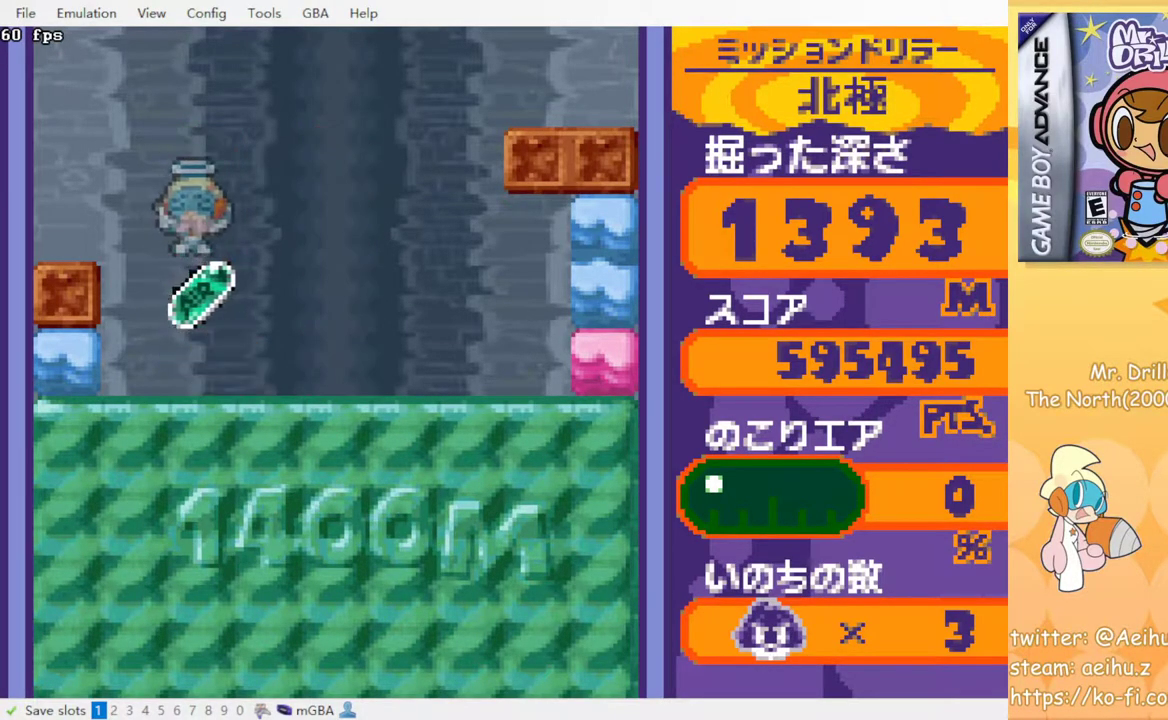
{"buttons": ["DPAD_LEFT"], "events": [[167, "DPAD_LEFT", "down"]]}
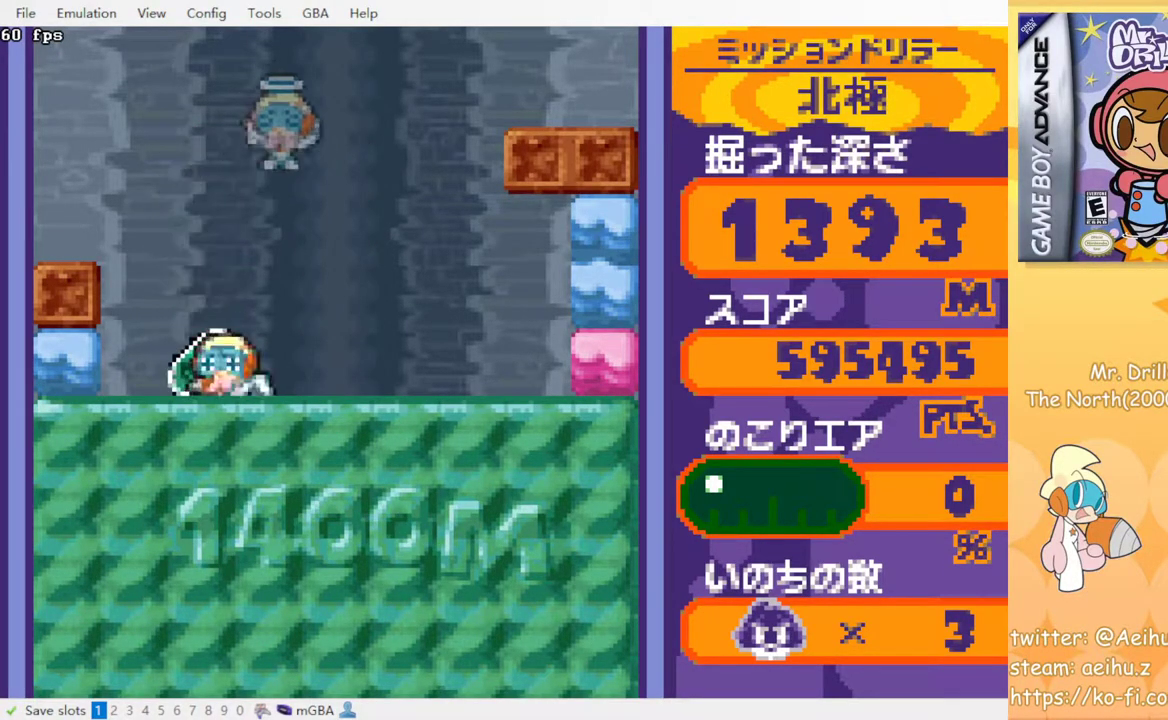
{"buttons": ["DPAD_LEFT"], "events": []}
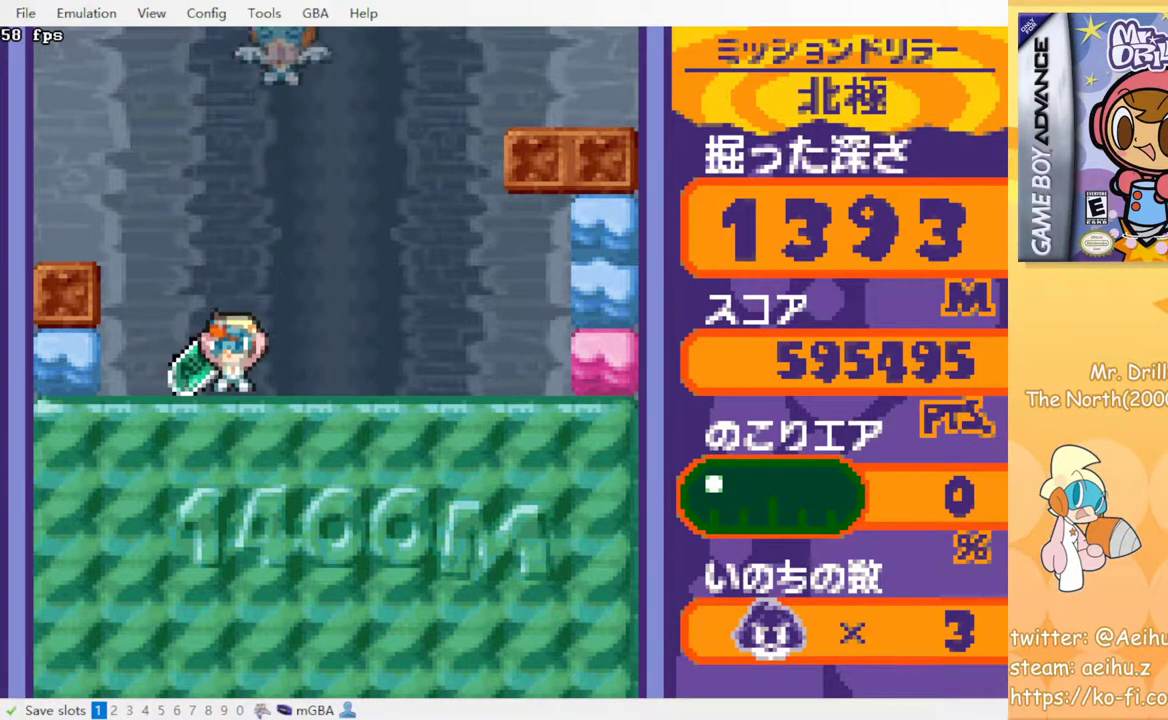
{"buttons": ["DPAD_LEFT"], "events": []}
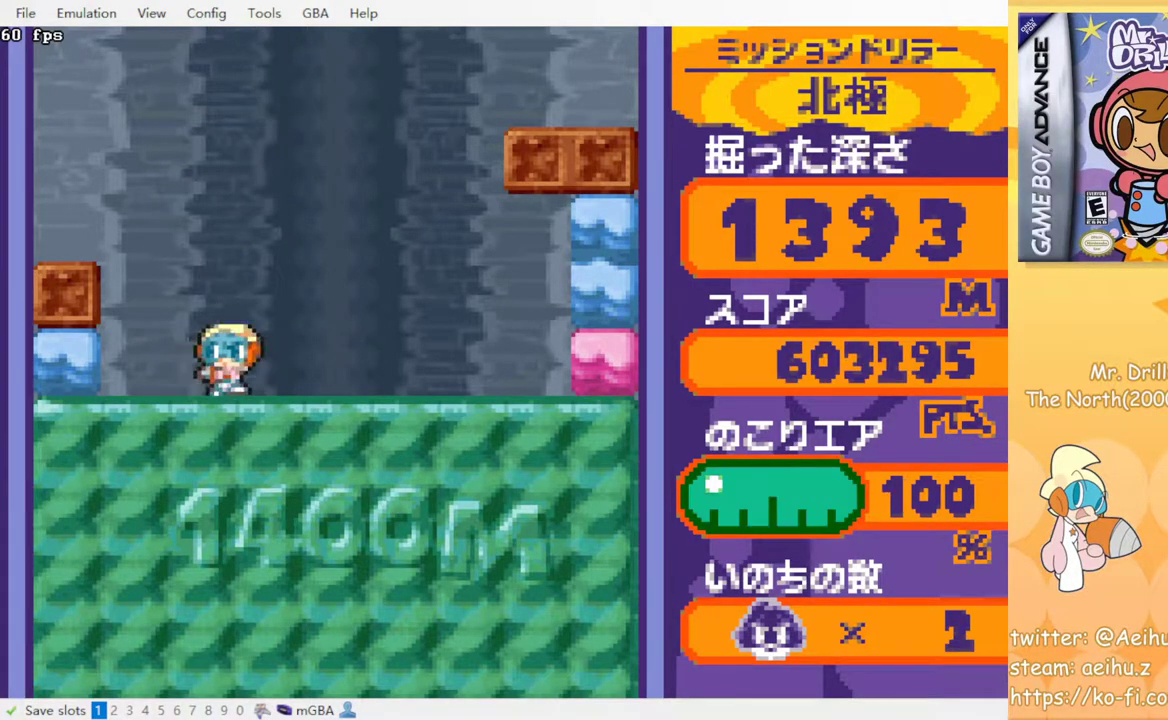
{"buttons": ["CROSS", "DPAD_DOWN"], "events": [[50, "DPAD_LEFT", "up"], [100, "DPAD_RIGHT", "down"], [450, "DPAD_DOWN", "down"], [467, "DPAD_RIGHT", "up"], [500, "CROSS", "down"]]}
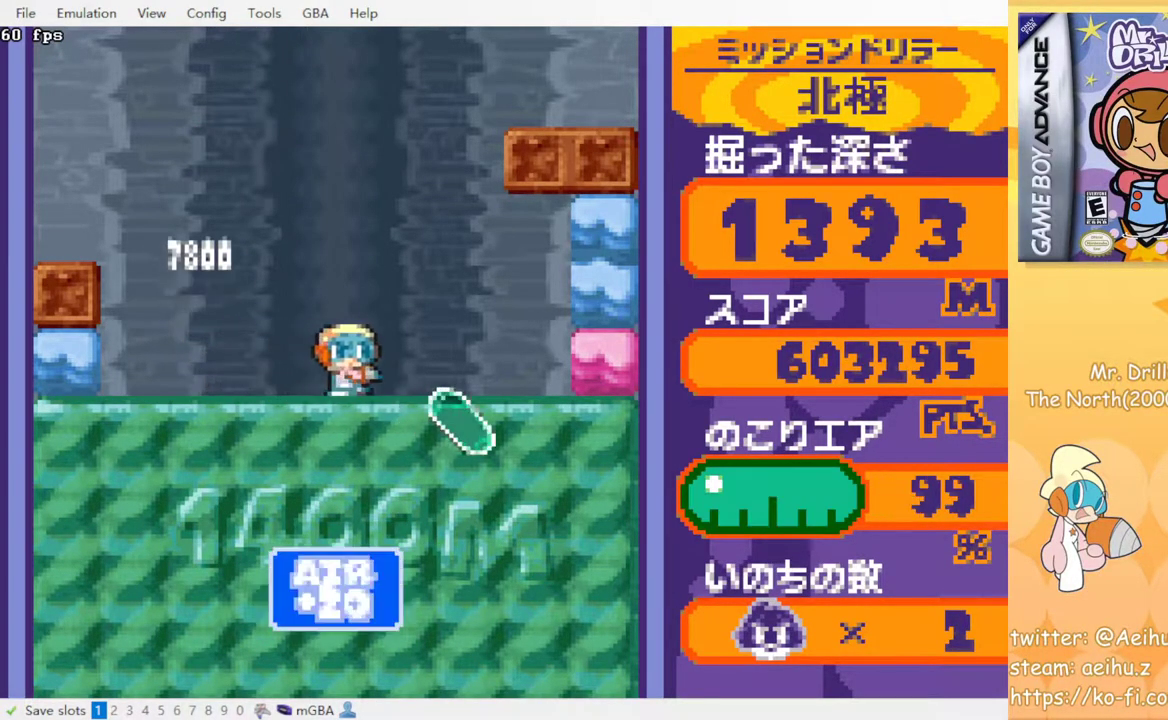
{"buttons": [], "events": [[17, "SQUARE", "down"], [150, "CROSS", "up"], [150, "SQUARE", "up"], [183, "DPAD_DOWN", "up"]]}
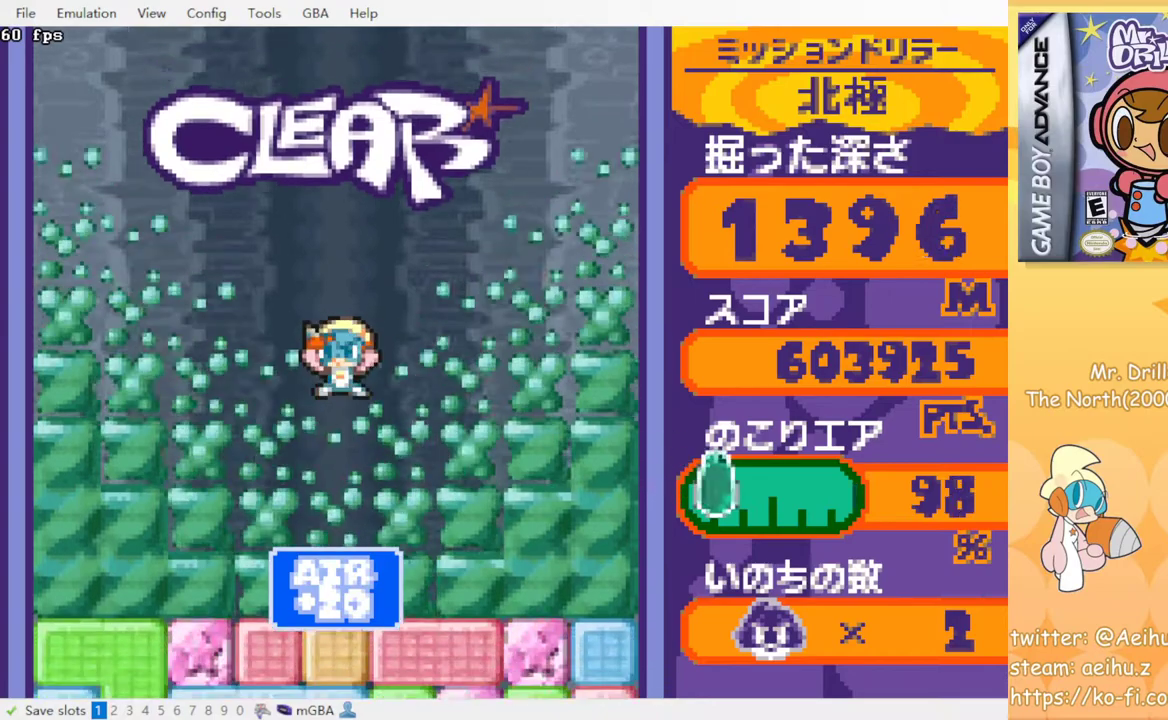
{"buttons": ["CROSS", "SQUARE", "DPAD_DOWN"], "events": [[383, "DPAD_DOWN", "down"], [417, "CROSS", "down"], [433, "SQUARE", "down"]]}
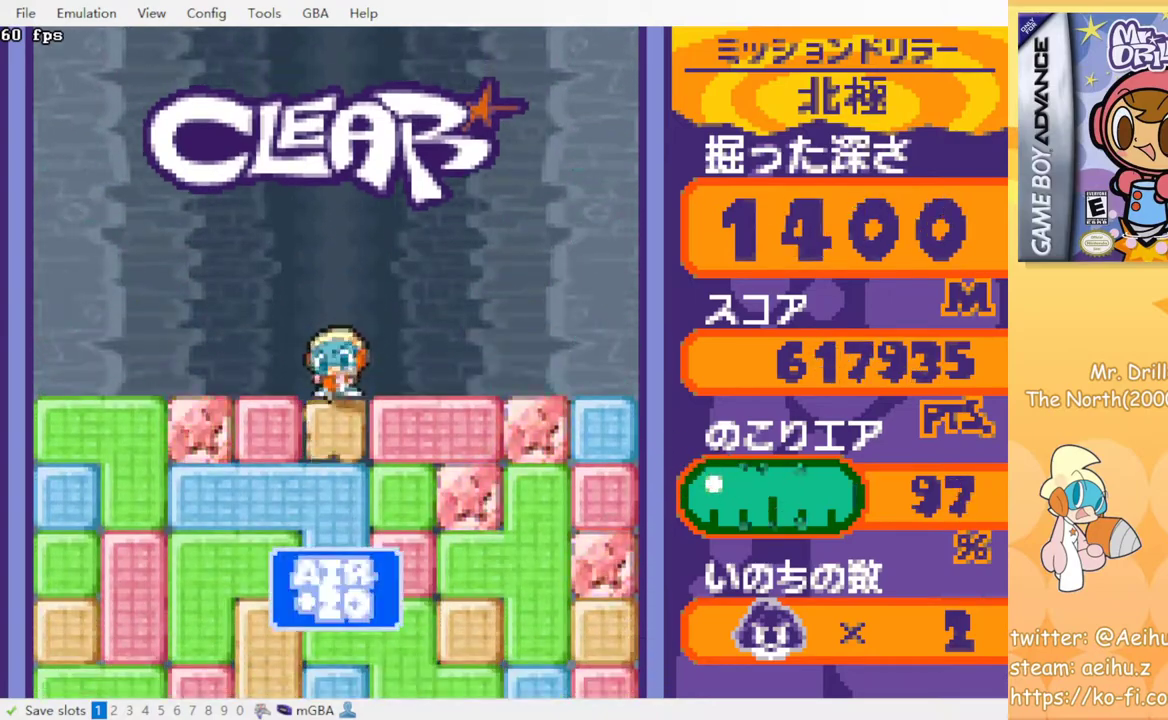
{"buttons": ["DPAD_DOWN"], "events": [[33, "SQUARE", "up"], [50, "CROSS", "up"], [117, "CROSS", "down"], [133, "SQUARE", "down"], [233, "CROSS", "up"], [233, "SQUARE", "up"], [283, "CROSS", "down"], [300, "SQUARE", "down"], [350, "SQUARE", "up"], [367, "CROSS", "up"], [433, "CROSS", "down"], [433, "SQUARE", "down"], [500, "CROSS", "up"], [500, "SQUARE", "up"]]}
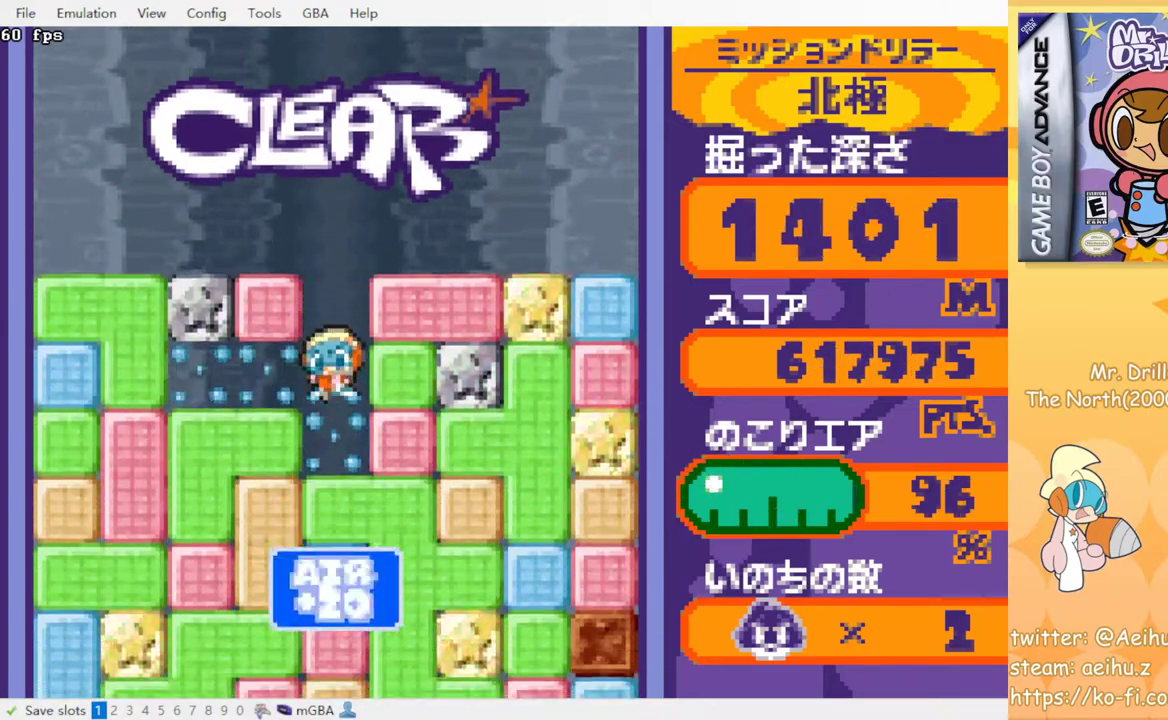
{"buttons": ["DPAD_DOWN"], "events": [[67, "CROSS", "down"], [83, "SQUARE", "down"], [167, "CROSS", "up"], [167, "SQUARE", "up"], [217, "CROSS", "down"], [233, "SQUARE", "down"], [300, "SQUARE", "up"], [317, "CROSS", "up"], [367, "CROSS", "down"], [383, "SQUARE", "down"], [467, "CROSS", "up"], [467, "SQUARE", "up"]]}
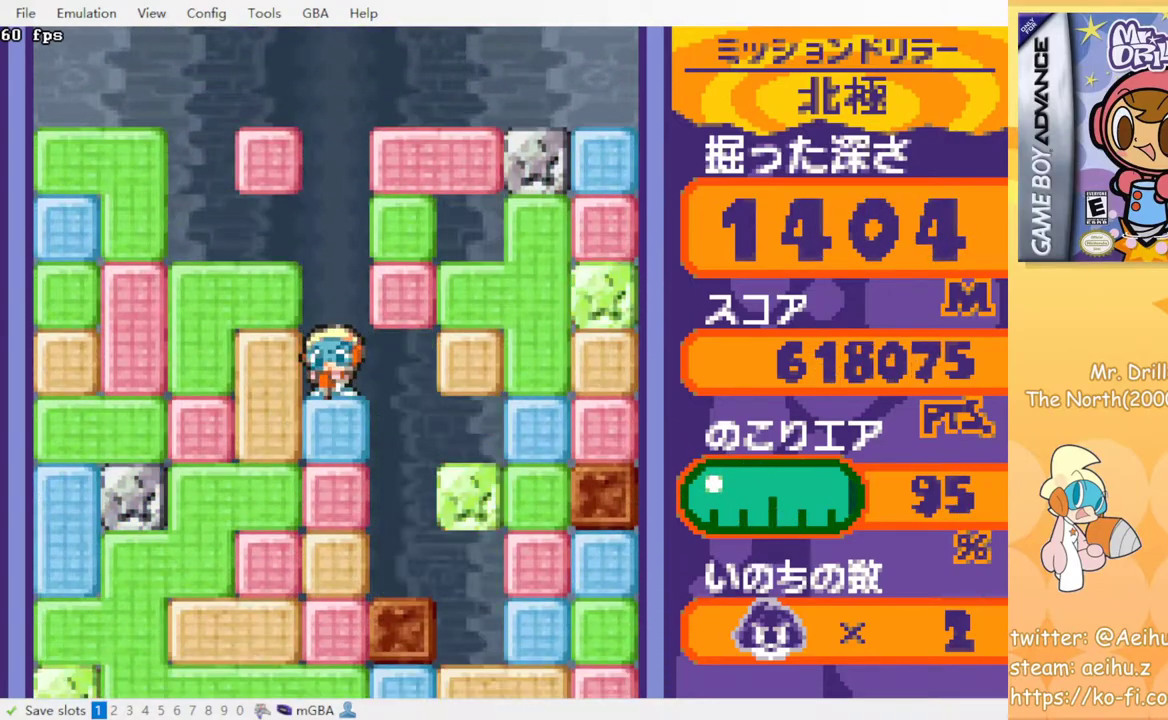
{"buttons": ["CROSS", "SQUARE", "DPAD_DOWN"], "events": [[33, "CROSS", "down"], [33, "SQUARE", "down"], [100, "CROSS", "up"], [100, "SQUARE", "up"], [167, "CROSS", "down"], [183, "SQUARE", "down"], [250, "CROSS", "up"], [250, "SQUARE", "up"], [300, "CROSS", "down"], [333, "SQUARE", "down"], [383, "SQUARE", "up"], [400, "CROSS", "up"], [450, "CROSS", "down"], [483, "SQUARE", "down"]]}
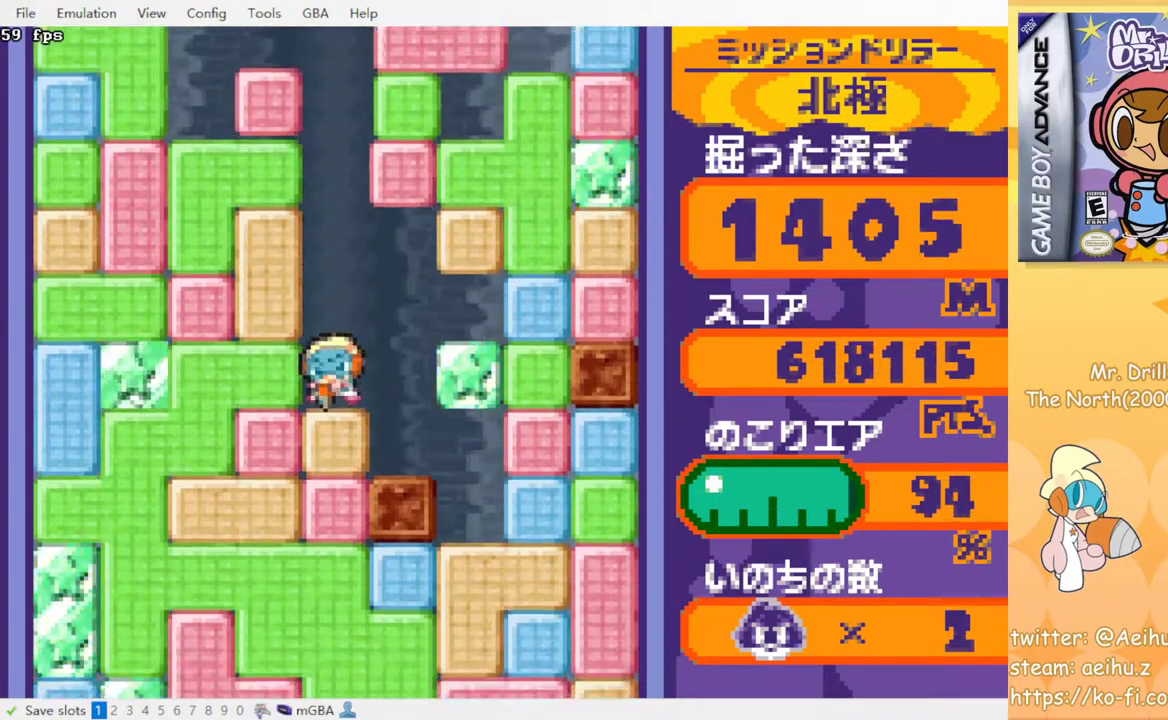
{"buttons": ["DPAD_DOWN"], "events": [[33, "CROSS", "up"], [33, "SQUARE", "up"], [100, "CROSS", "down"], [100, "SQUARE", "down"], [183, "CROSS", "up"], [183, "SQUARE", "up"], [250, "CROSS", "down"], [267, "SQUARE", "down"], [333, "CROSS", "up"], [333, "SQUARE", "up"], [417, "CROSS", "down"], [417, "SQUARE", "down"], [500, "CROSS", "up"], [500, "SQUARE", "up"]]}
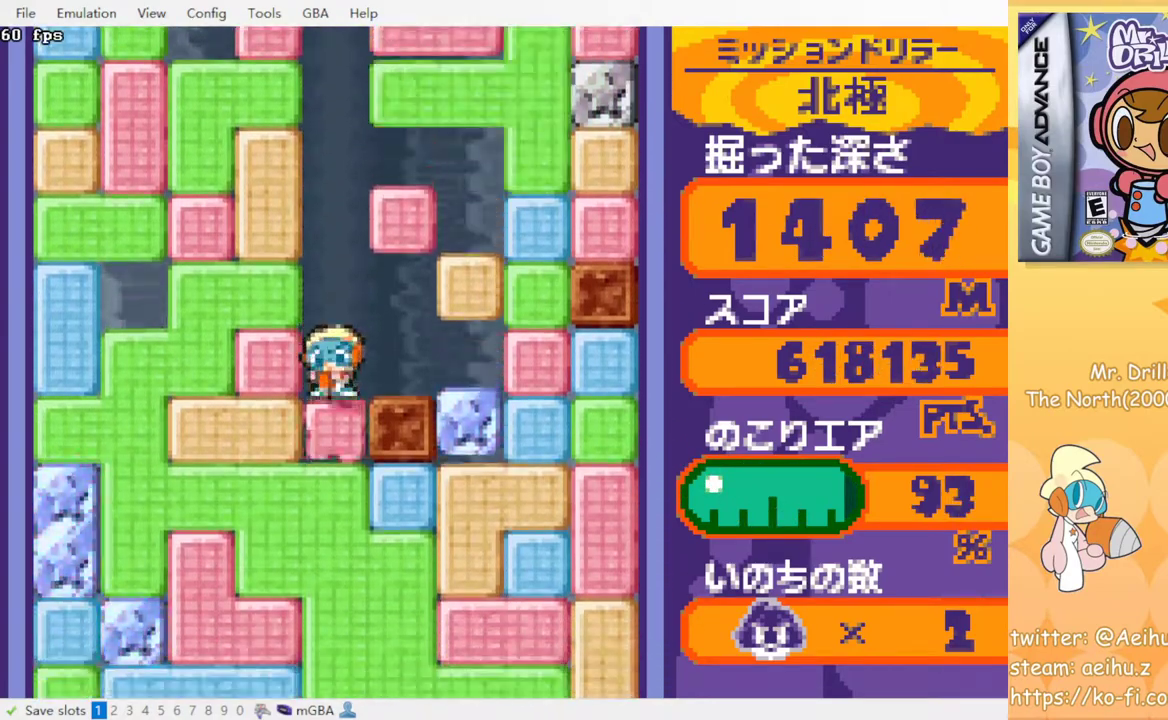
{"buttons": ["DPAD_DOWN"], "events": [[83, "CROSS", "down"], [83, "SQUARE", "down"], [167, "CROSS", "up"], [167, "SQUARE", "up"], [217, "CROSS", "down"], [217, "SQUARE", "down"], [317, "CROSS", "up"], [317, "SQUARE", "up"], [367, "CROSS", "down"], [383, "SQUARE", "down"], [467, "CROSS", "up"], [467, "SQUARE", "up"]]}
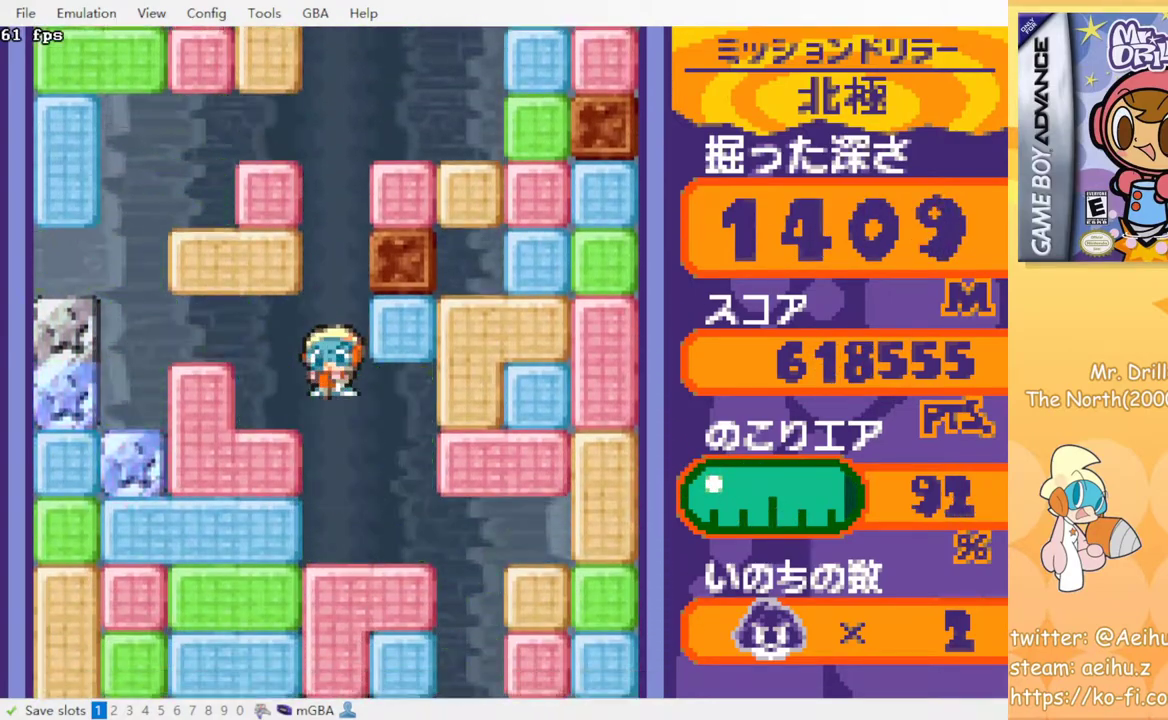
{"buttons": ["CROSS", "SQUARE", "DPAD_DOWN"], "events": [[50, "CROSS", "down"], [50, "SQUARE", "down"], [150, "CROSS", "up"], [150, "SQUARE", "up"], [233, "CROSS", "down"], [250, "SQUARE", "down"], [333, "SQUARE", "up"], [350, "CROSS", "up"], [417, "CROSS", "down"], [433, "SQUARE", "down"]]}
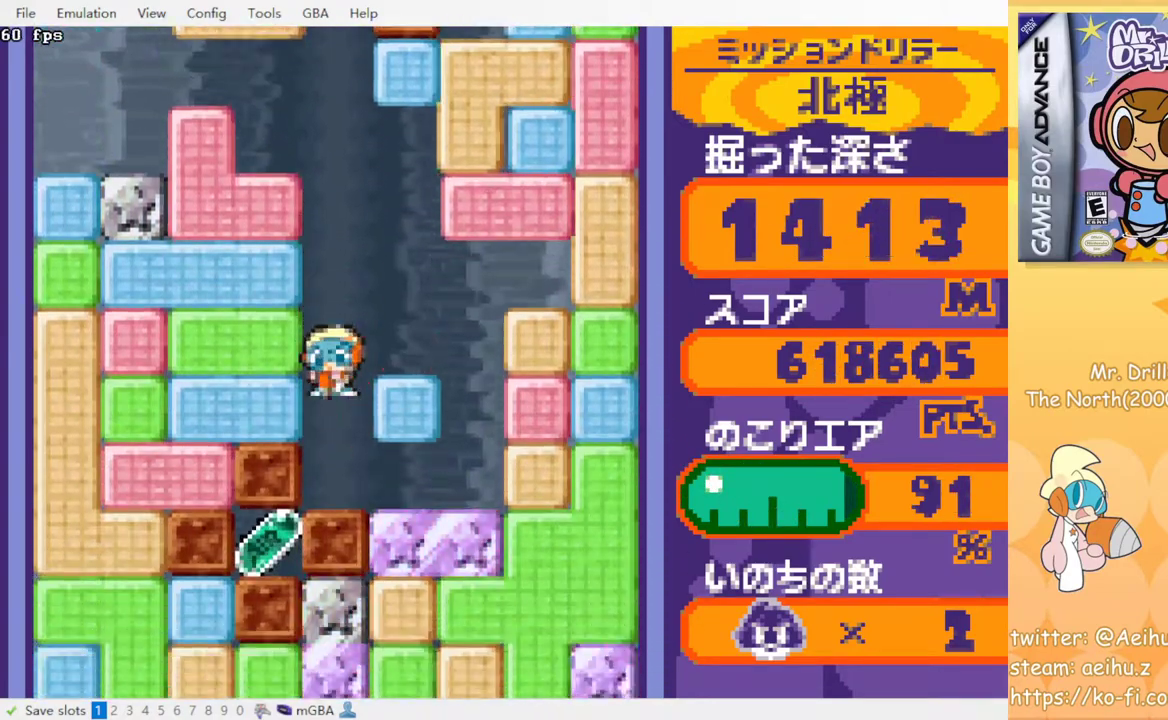
{"buttons": [], "events": [[33, "CROSS", "up"], [33, "SQUARE", "up"], [200, "DPAD_DOWN", "up"]]}
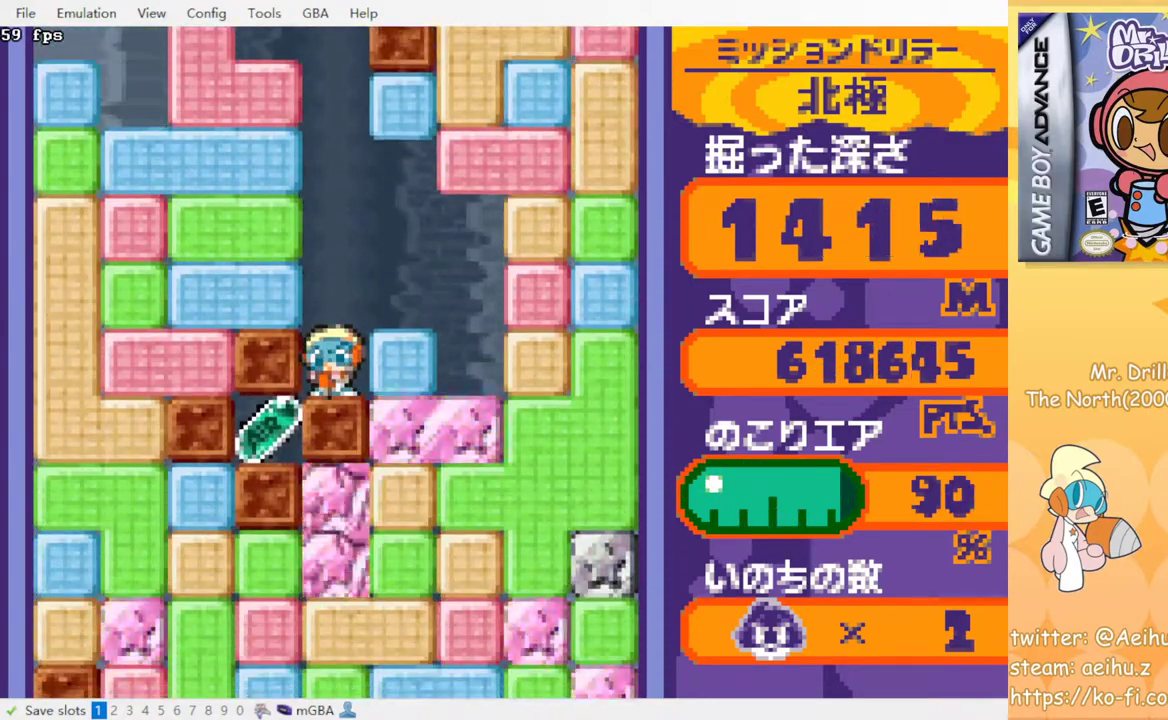
{"buttons": [], "events": []}
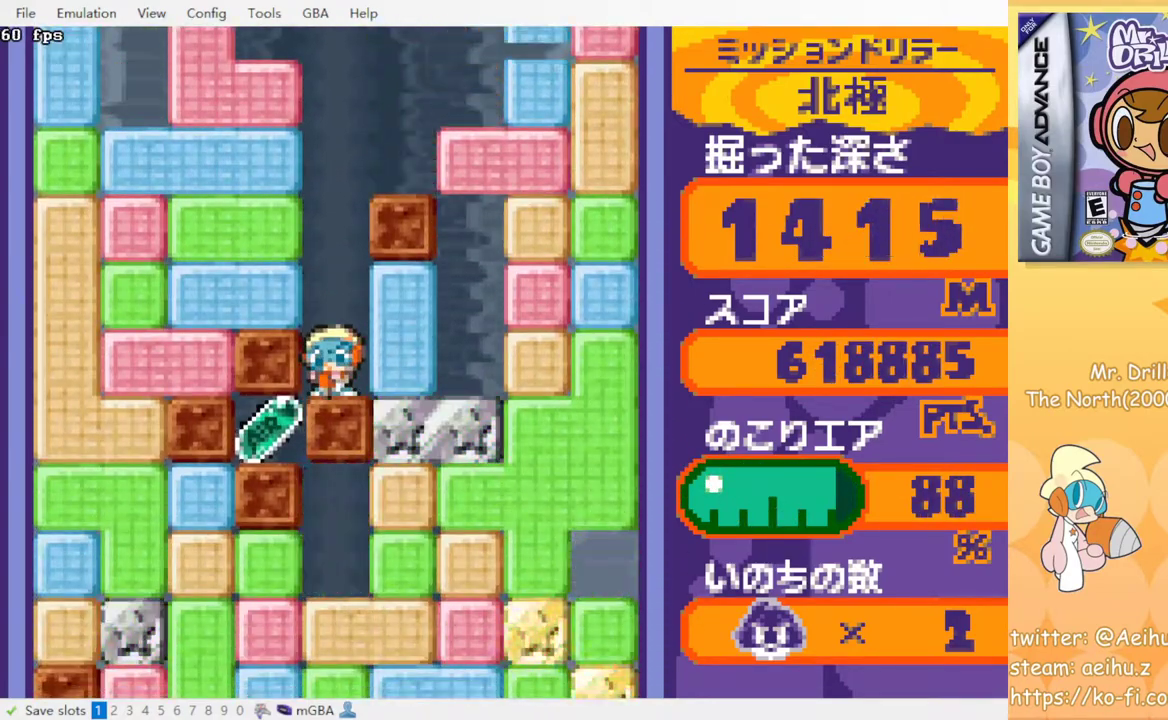
{"buttons": [], "events": []}
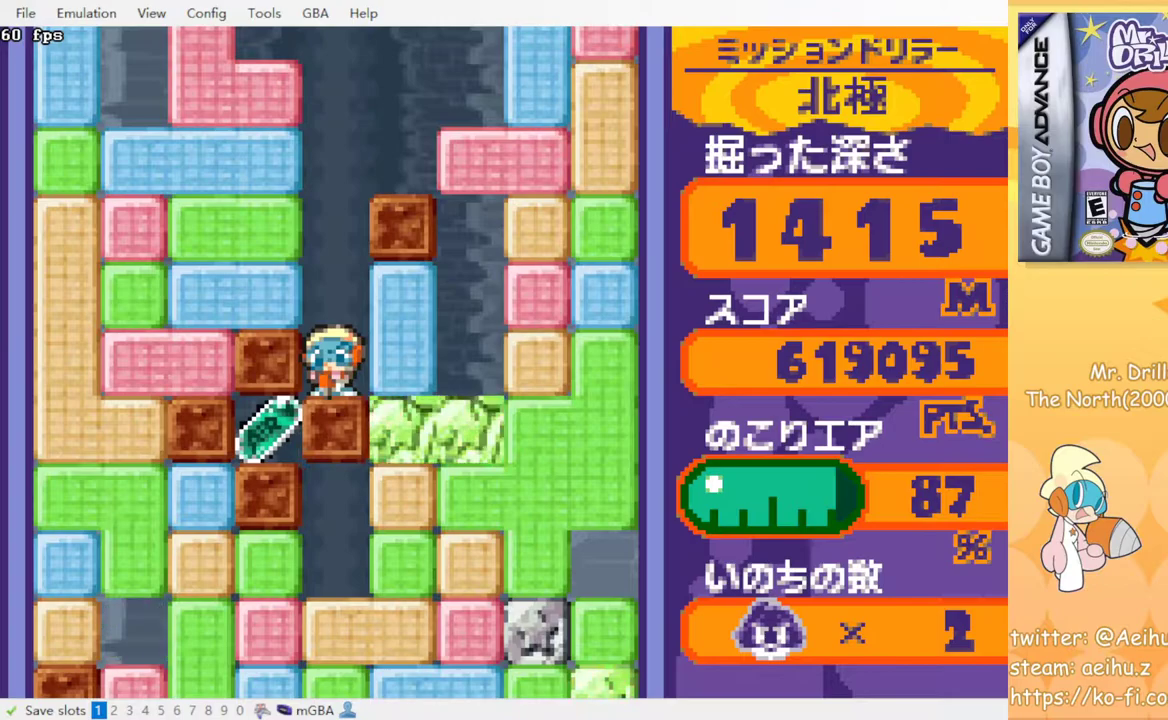
{"buttons": ["DPAD_LEFT"], "events": [[417, "DPAD_LEFT", "down"]]}
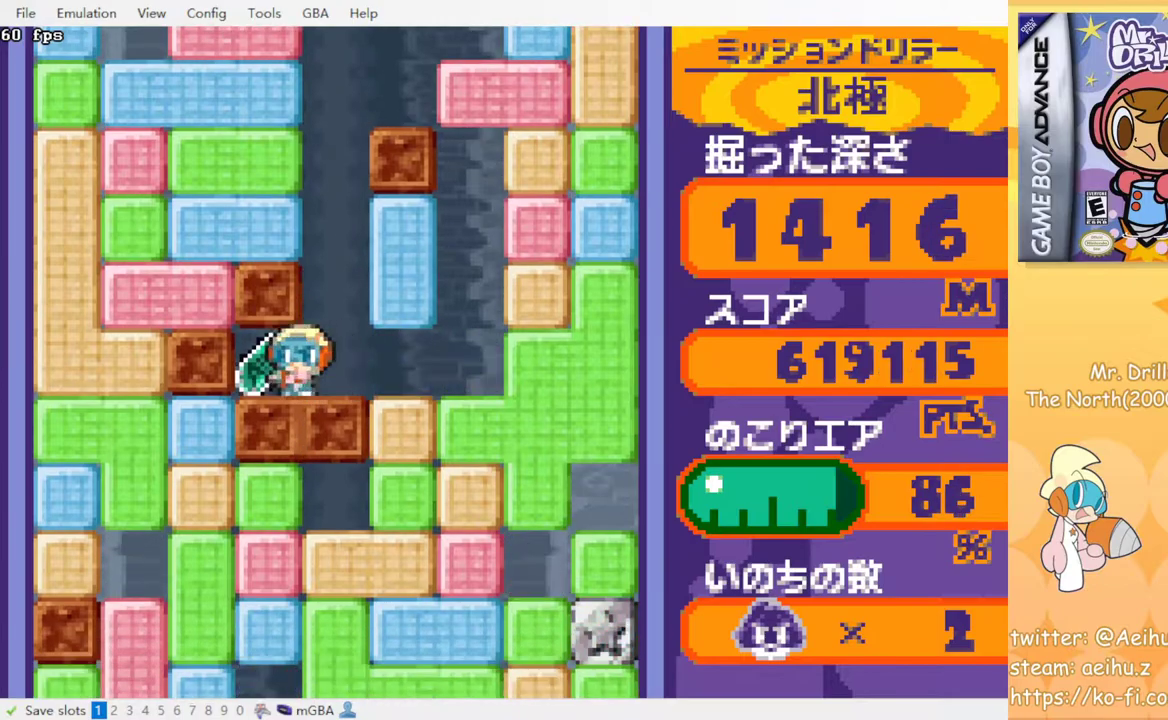
{"buttons": [], "events": [[33, "DPAD_LEFT", "up"], [100, "DPAD_RIGHT", "down"], [233, "DPAD_RIGHT", "up"]]}
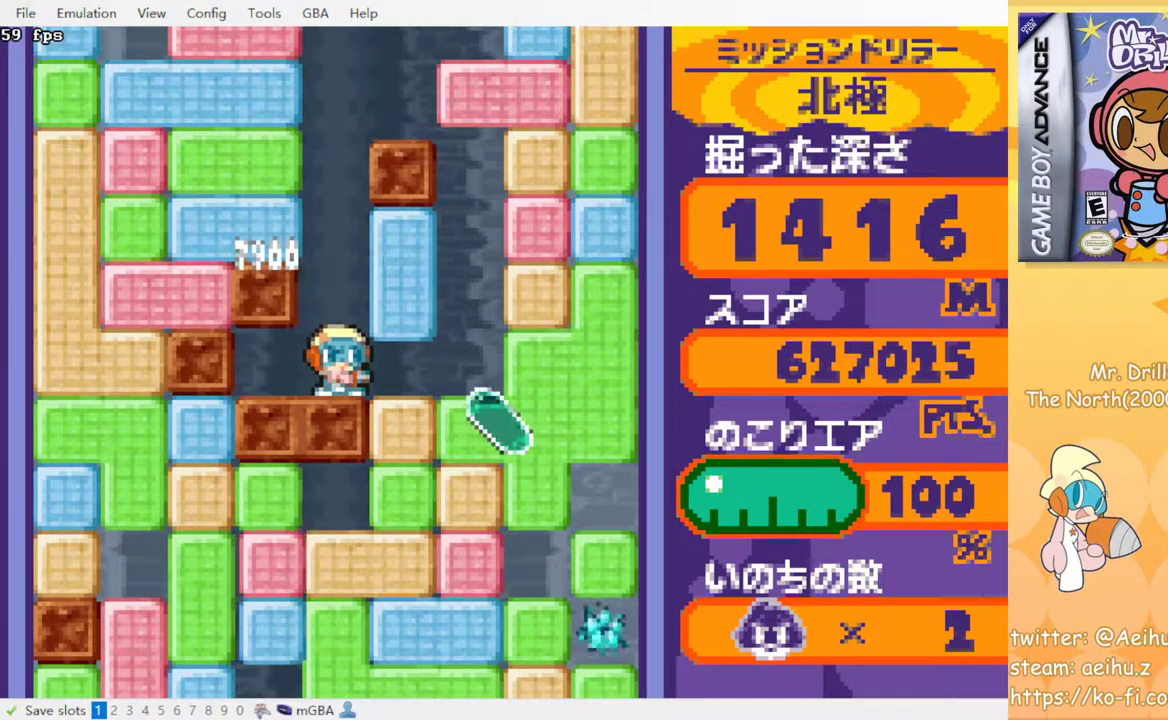
{"buttons": [], "events": []}
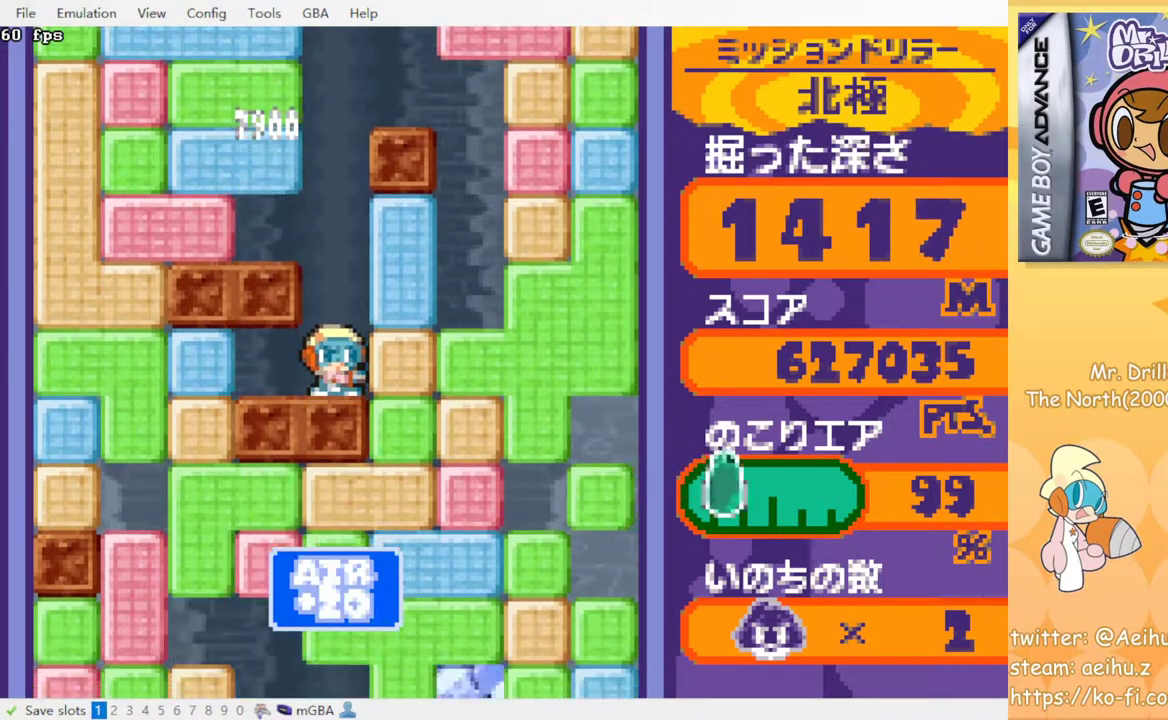
{"buttons": [], "events": [[283, "DPAD_RIGHT", "down"], [383, "DPAD_RIGHT", "up"]]}
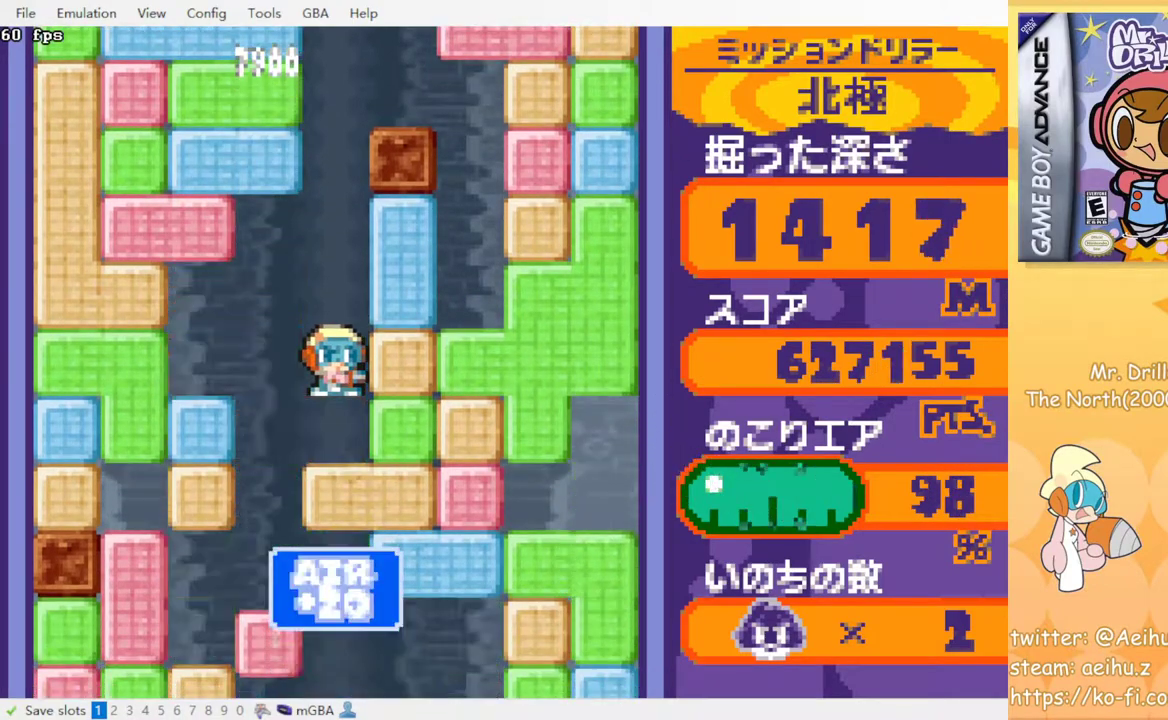
{"buttons": [], "events": []}